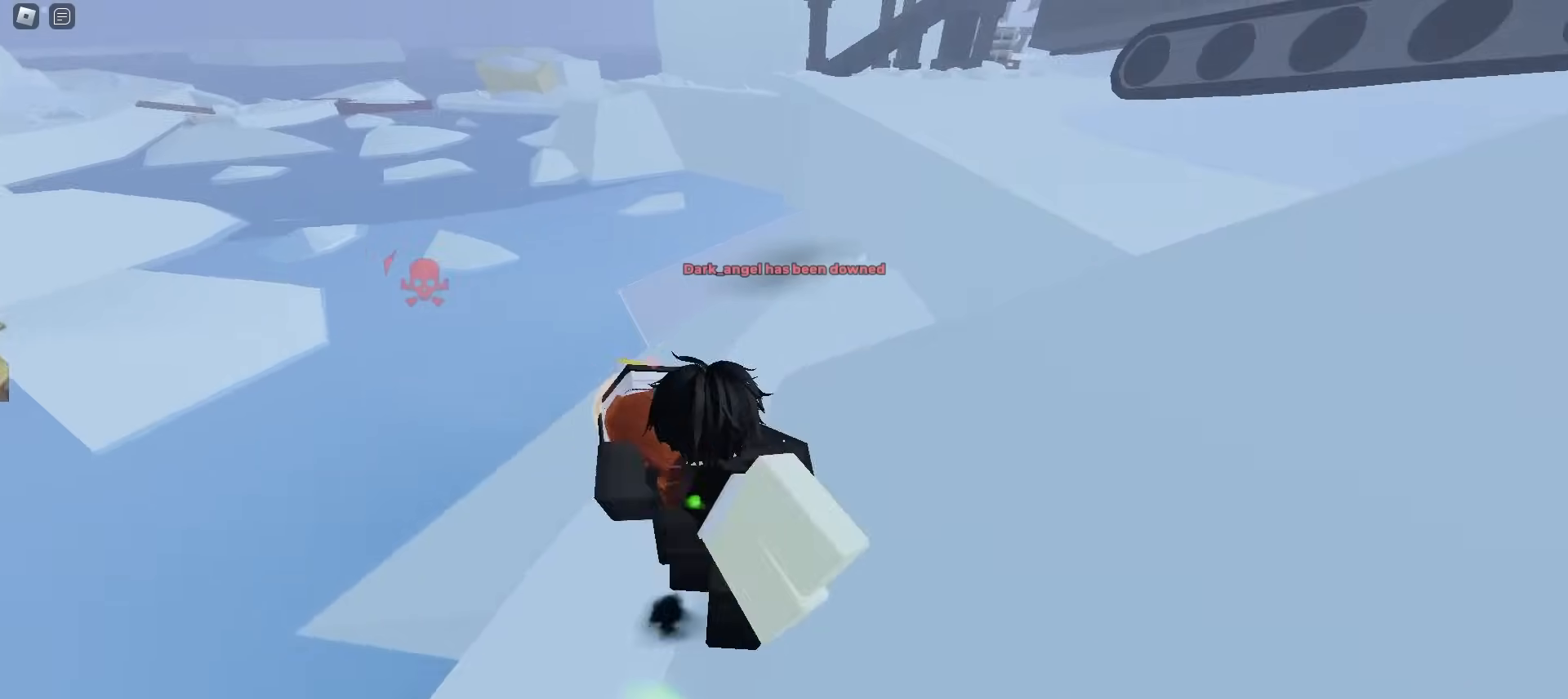
Gameplay with keyboard and mouse; each line is a JSON object with the keys and mouse buttons held at the frame after it. "events" lists presses ("down") and releases ("up") of "a", "ctrl", "d", "e", "f", "q", "r", "s", "shift", "tab", "w", "mouse_left", "mouse_wheel", "mouse_right", "mouse_mb4" and "mouse_mb5" between this image and that frame as [ms after this image, input, new state], when the widget could be followed in between; "space" appears only as held states. "mouse_left", "mouse_wheel", "mouse_right", "mouse_mb4", "mouse_mb5" = the "left", "wheel", "right", "mb4", "mb5" buttons of the "mouse" list. No other keys are recorded. "wheel" means that the mouse wheel is clicked or scrolled. Mouse movement is not recorded.
{"keys": ["a", "w"], "mouse": [], "events": [[350, "a", "down"], [350, "d", "up"]]}
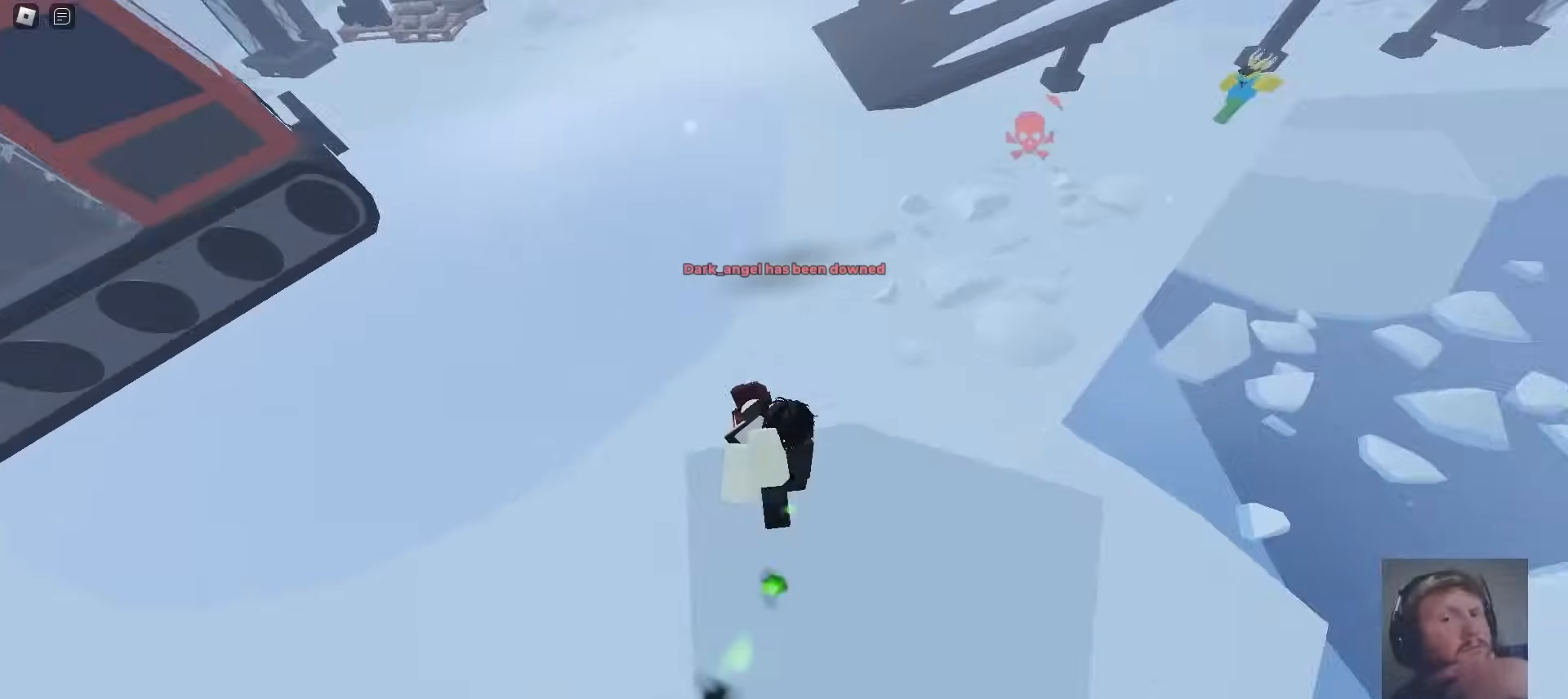
{"keys": ["ctrl", "d", "w"], "mouse": [], "events": [[167, "ctrl", "down"], [167, "d", "down"], [200, "a", "up"]]}
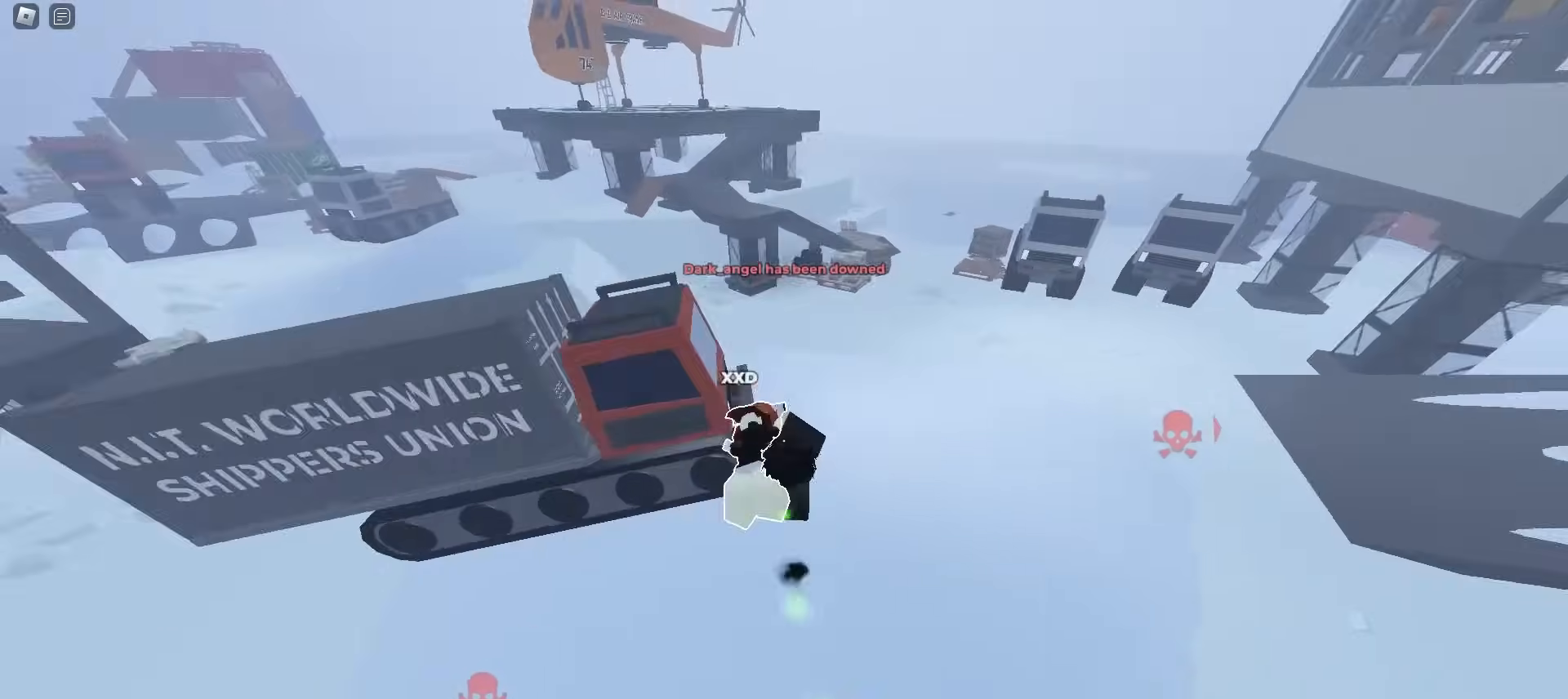
{"keys": ["a", "ctrl", "w"], "mouse": [], "events": [[50, "a", "down"], [83, "d", "up"]]}
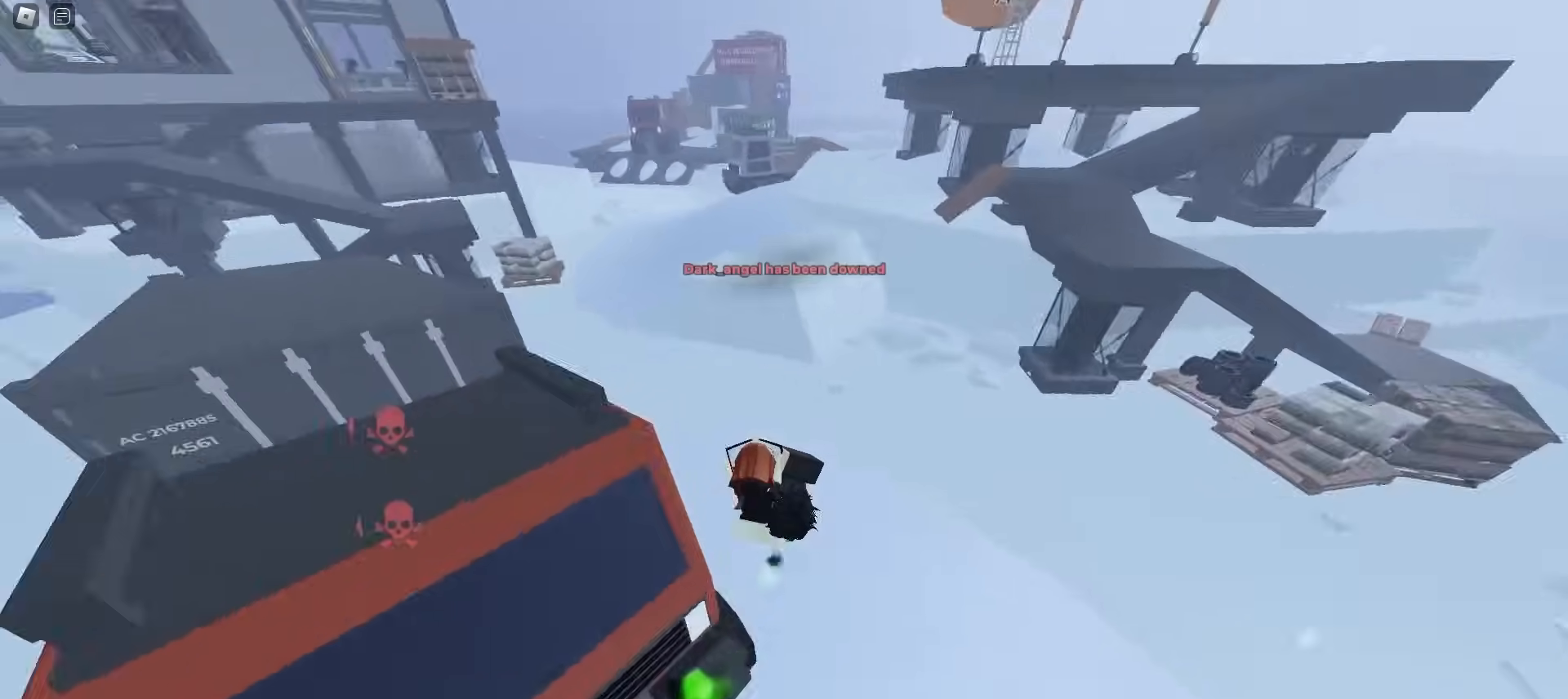
{"keys": ["w"], "mouse": [], "events": [[267, "a", "up"], [300, "ctrl", "up"], [300, "q", "down"], [450, "q", "up"]]}
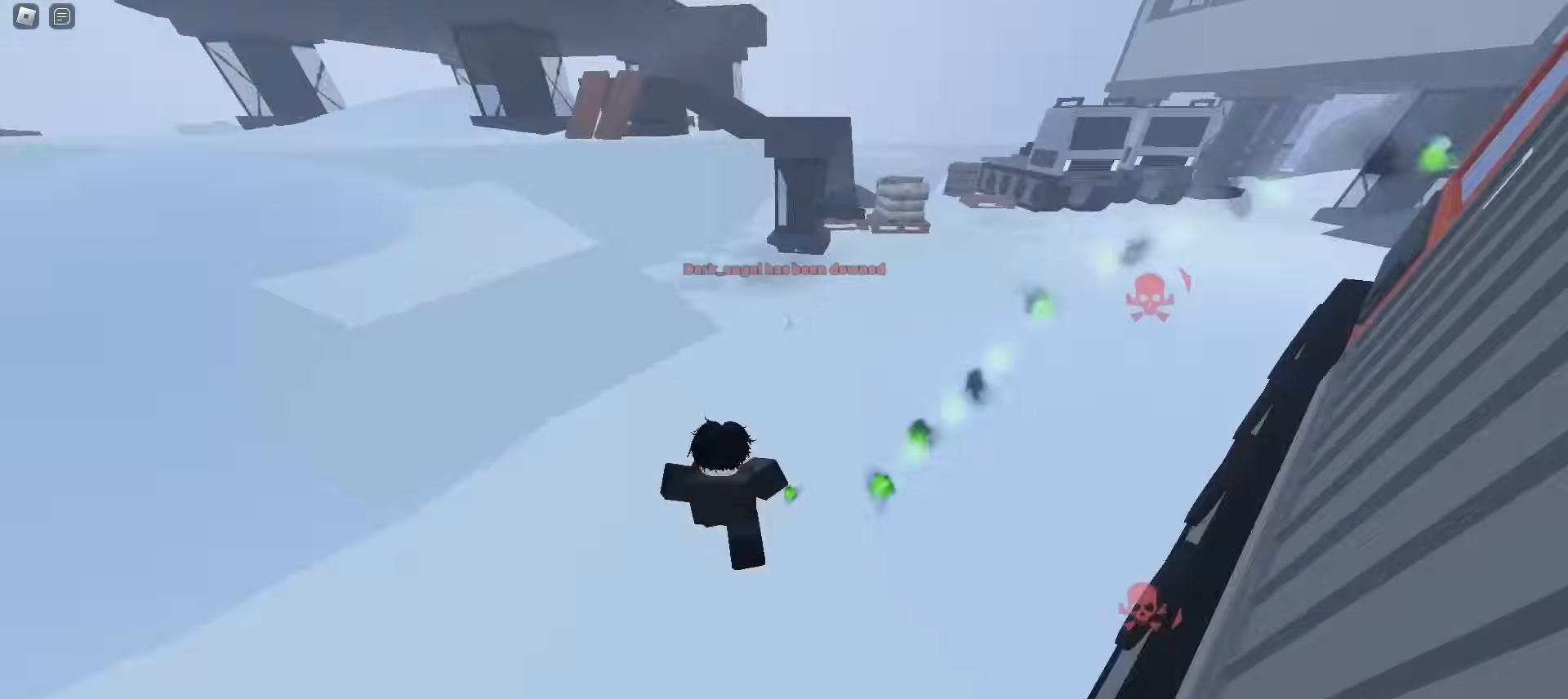
{"keys": ["w"], "mouse": [], "events": [[217, "d", "down"], [450, "d", "up"]]}
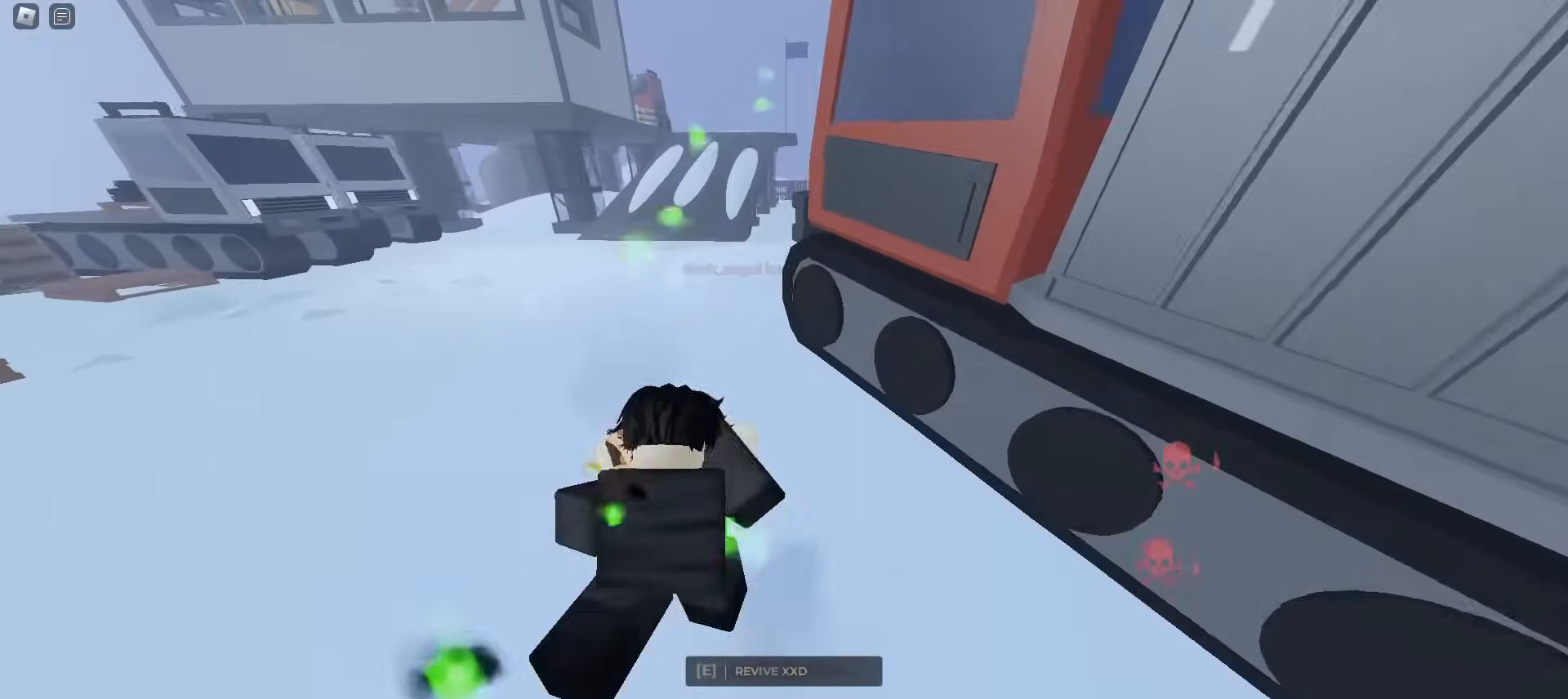
{"keys": ["d", "w"], "mouse": [], "events": [[17, "a", "down"], [117, "e", "down"], [250, "e", "up"], [383, "a", "up"], [500, "d", "down"]]}
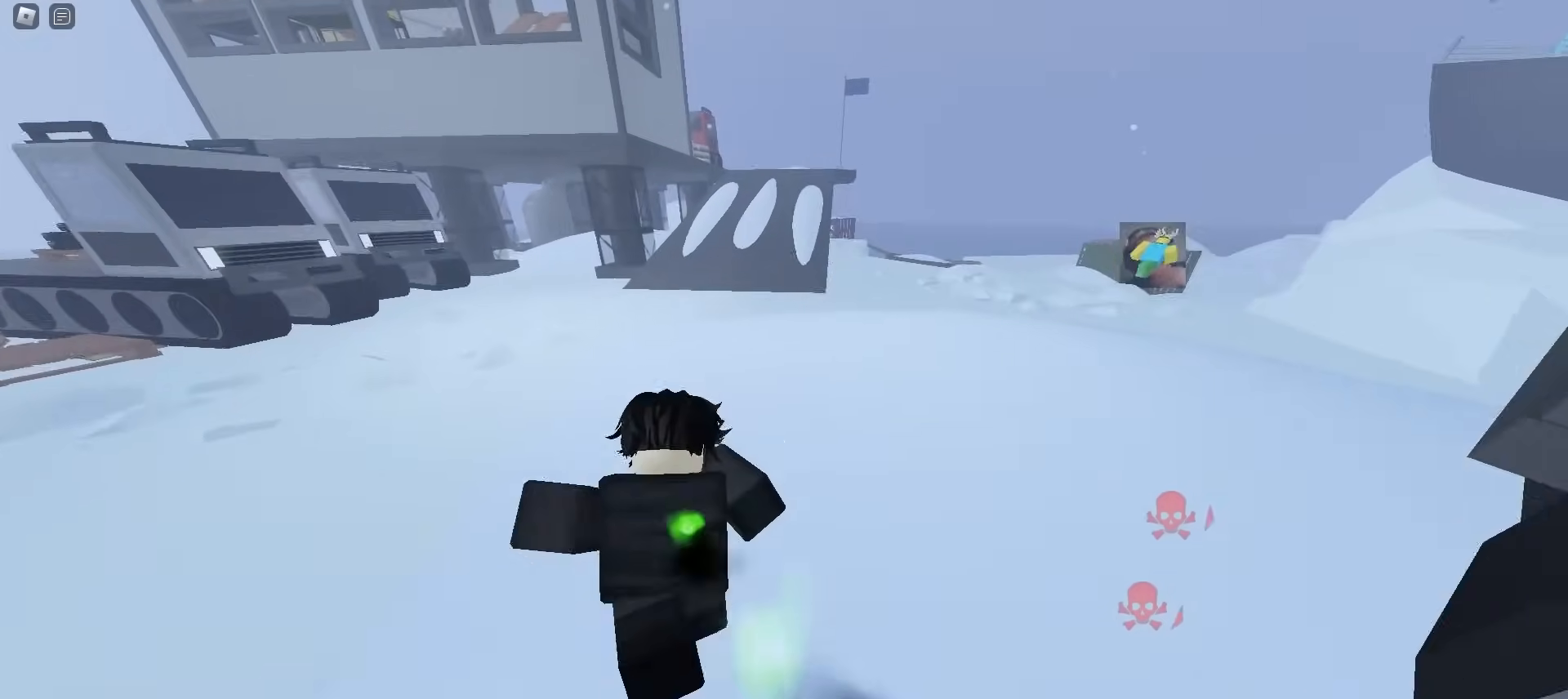
{"keys": ["d", "w"], "mouse": [], "events": [[117, "a", "down"], [117, "d", "up"], [233, "d", "down"], [283, "a", "up"], [400, "a", "down"], [400, "d", "up"], [433, "a", "up"], [433, "d", "down"]]}
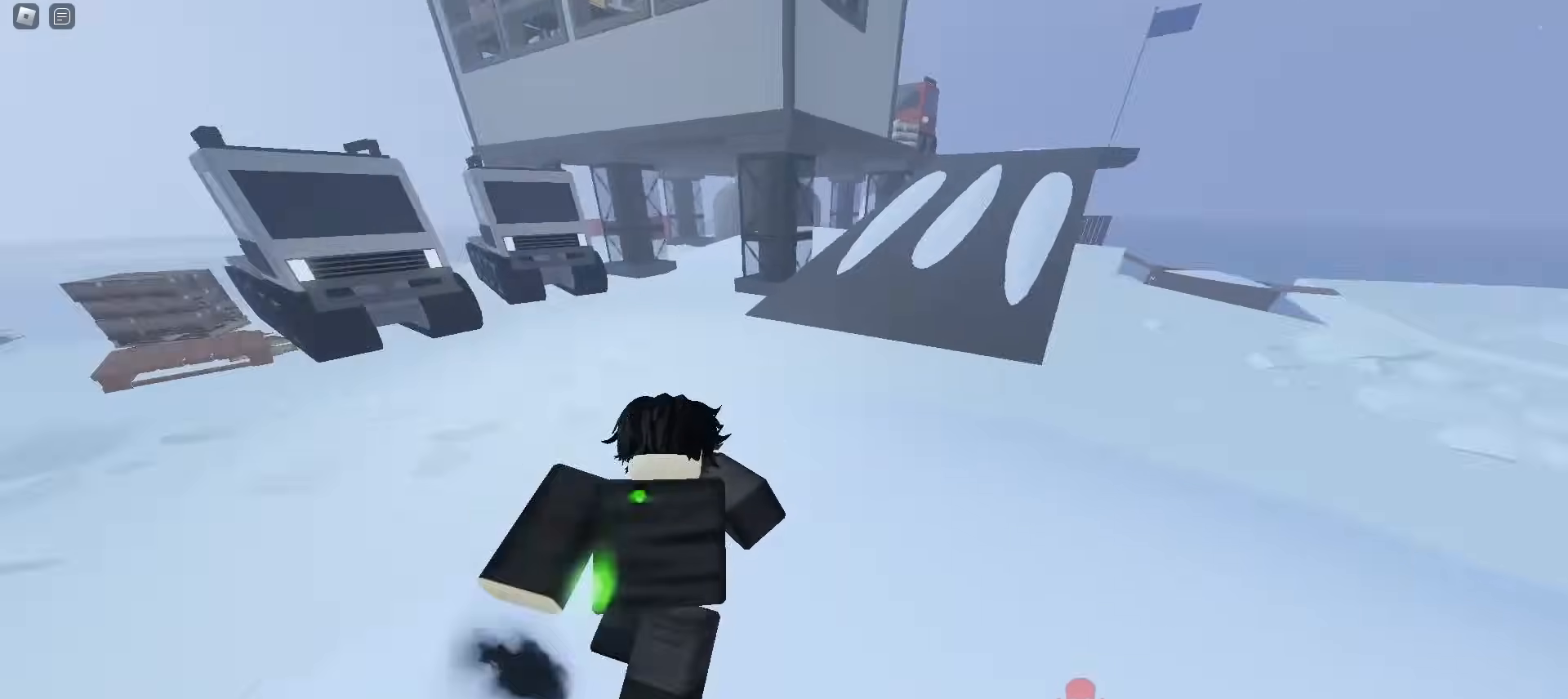
{"keys": ["d", "w"], "mouse": [], "events": [[233, "a", "down"], [233, "d", "up"], [483, "a", "up"], [483, "d", "down"]]}
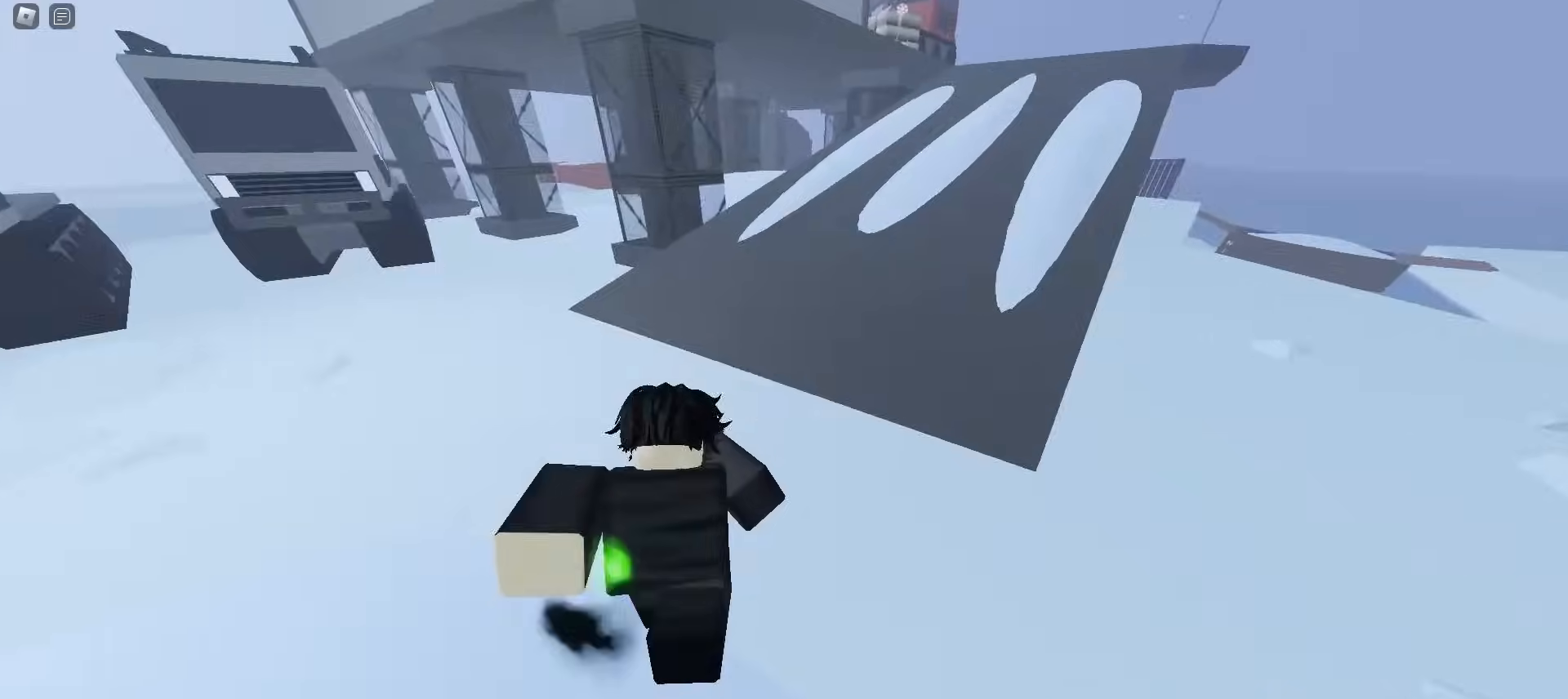
{"keys": ["w"], "mouse": ["left"], "events": [[250, "d", "up"], [417, "mouse_left", "down"]]}
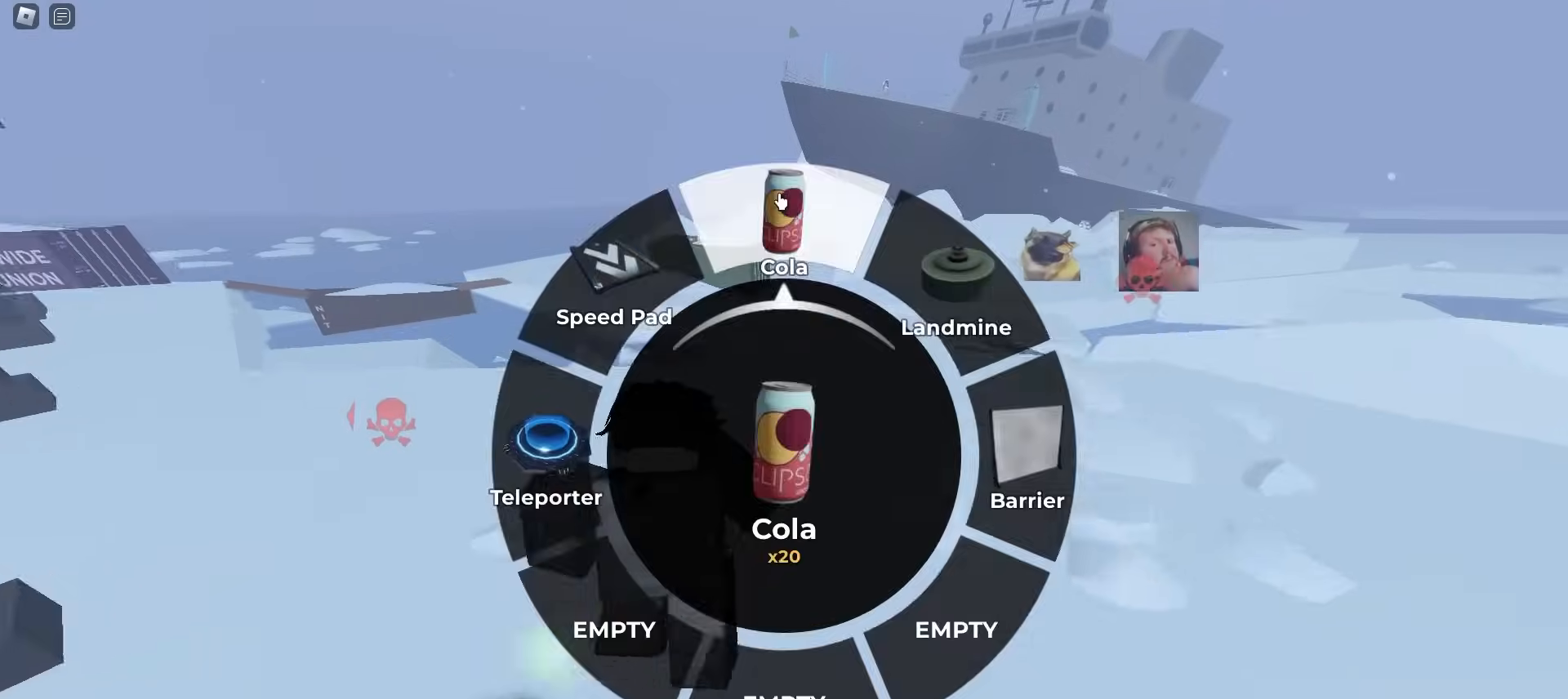
{"keys": ["a", "ctrl", "space", "w"], "mouse": []}
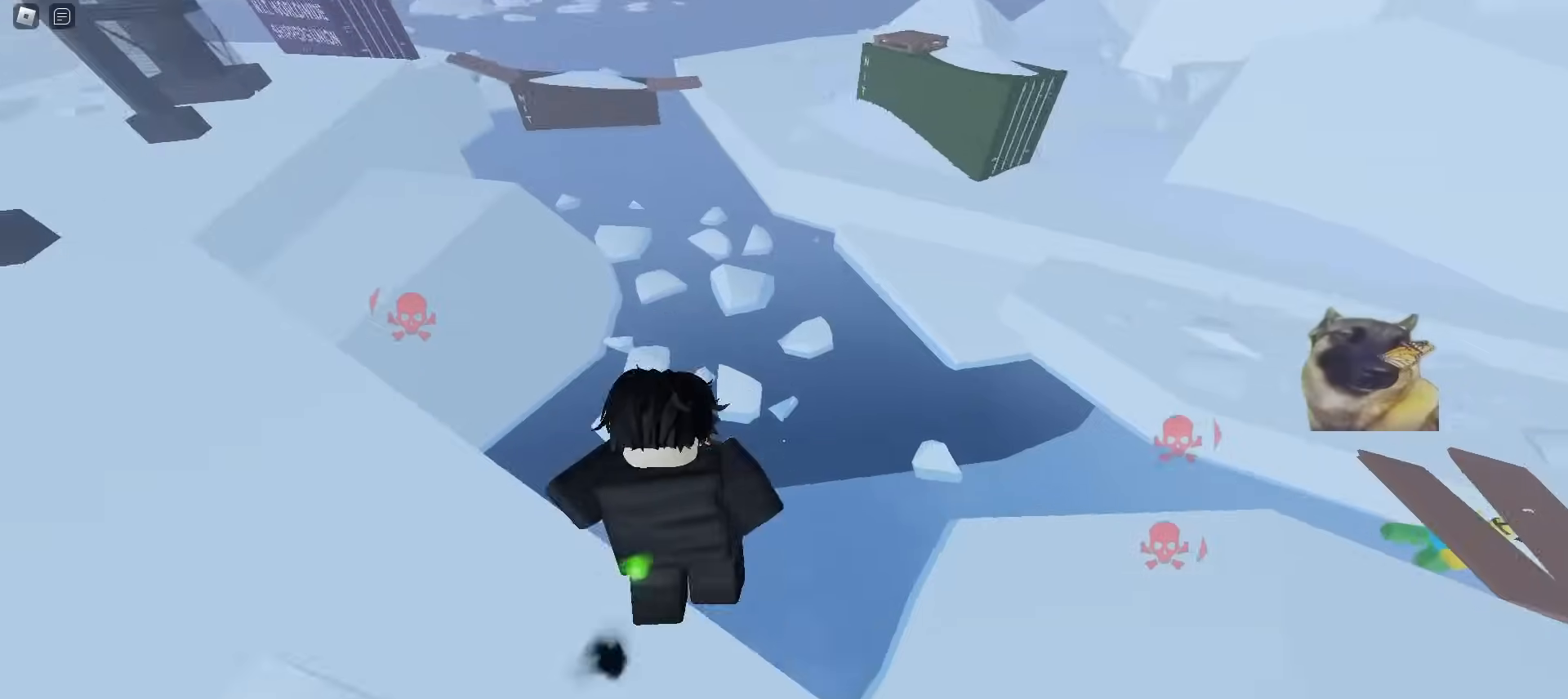
{"keys": ["d", "w"], "mouse": []}
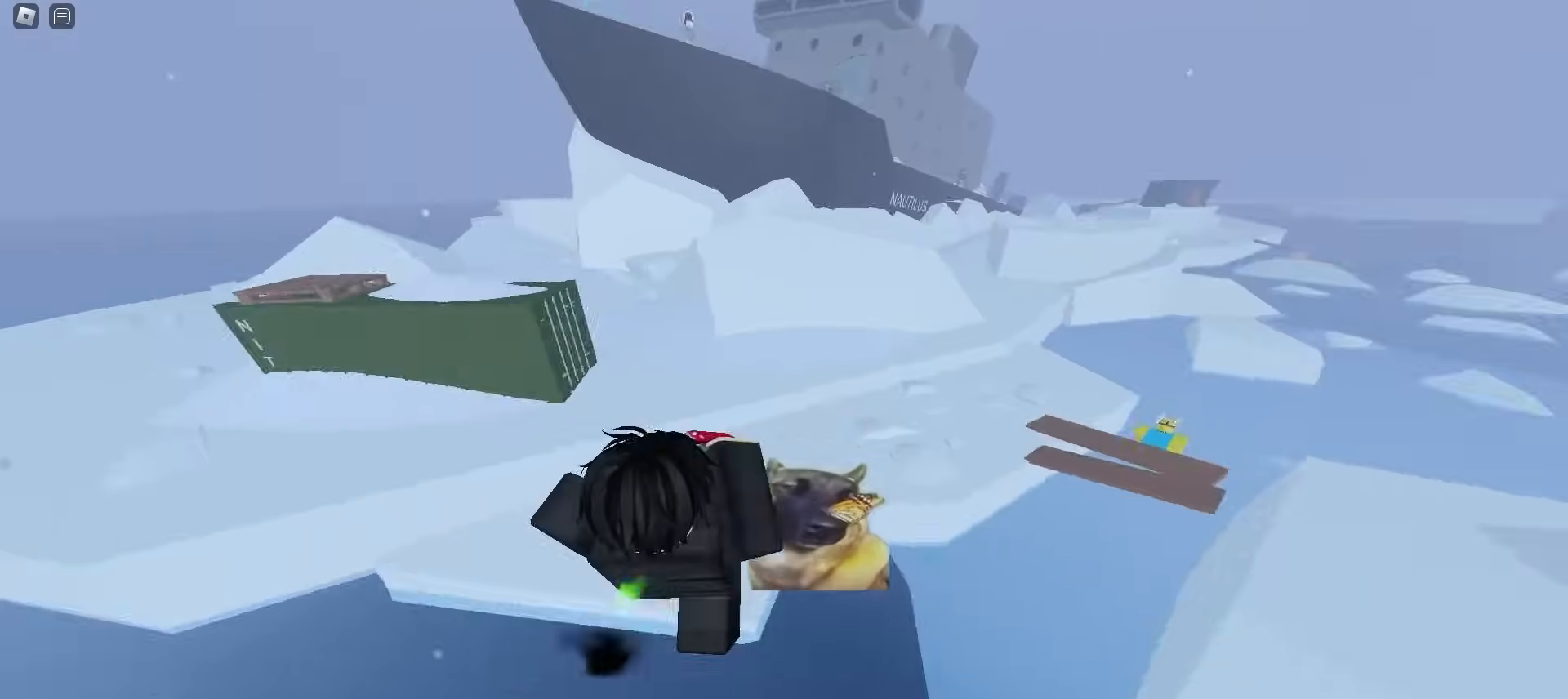
{"keys": ["d", "w"], "mouse": [], "events": [[233, "a", "down"], [233, "d", "up"], [433, "a", "up"], [433, "d", "down"]]}
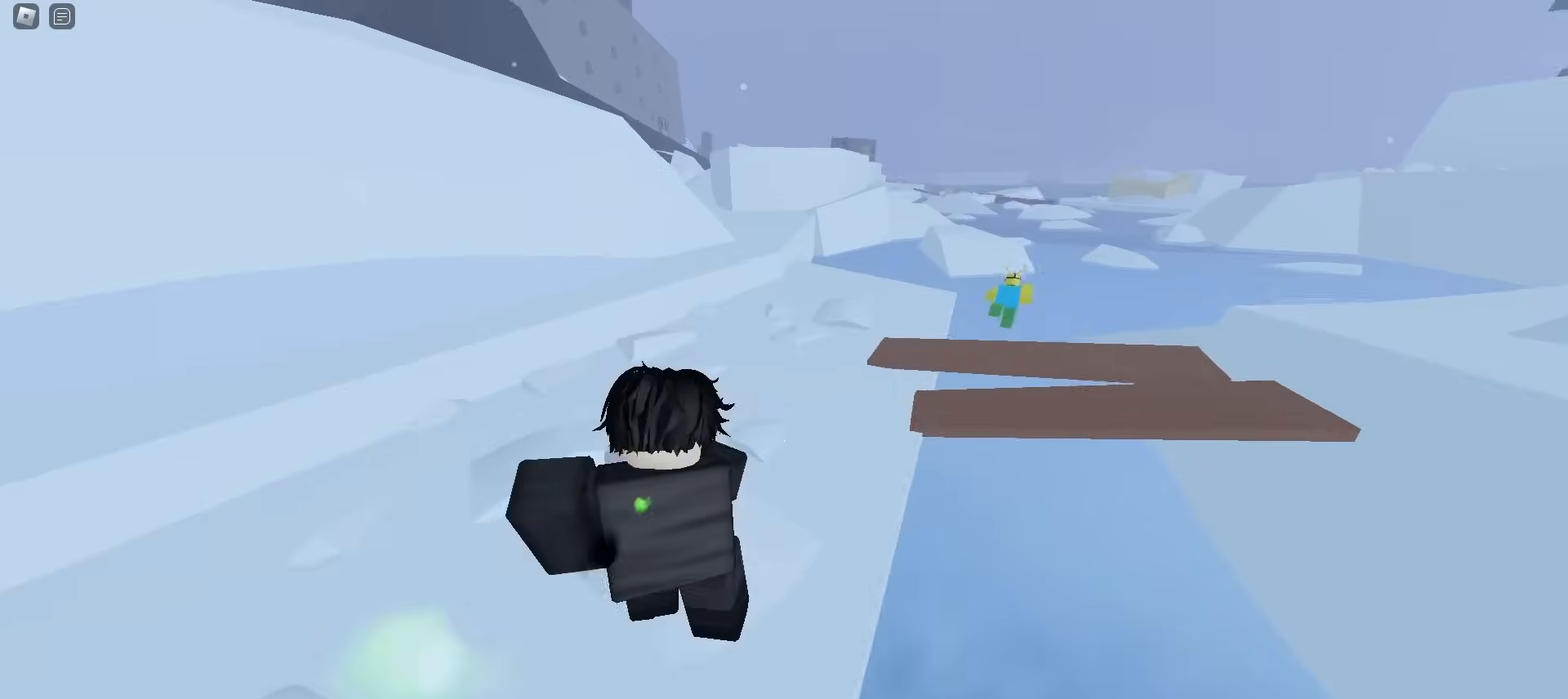
{"keys": ["a", "w"], "mouse": [], "events": [[67, "a", "down"], [67, "d", "up"], [150, "a", "up"], [167, "d", "down"], [267, "a", "down"], [283, "d", "up"], [350, "d", "down"], [367, "a", "up"], [467, "a", "down"], [483, "d", "up"]]}
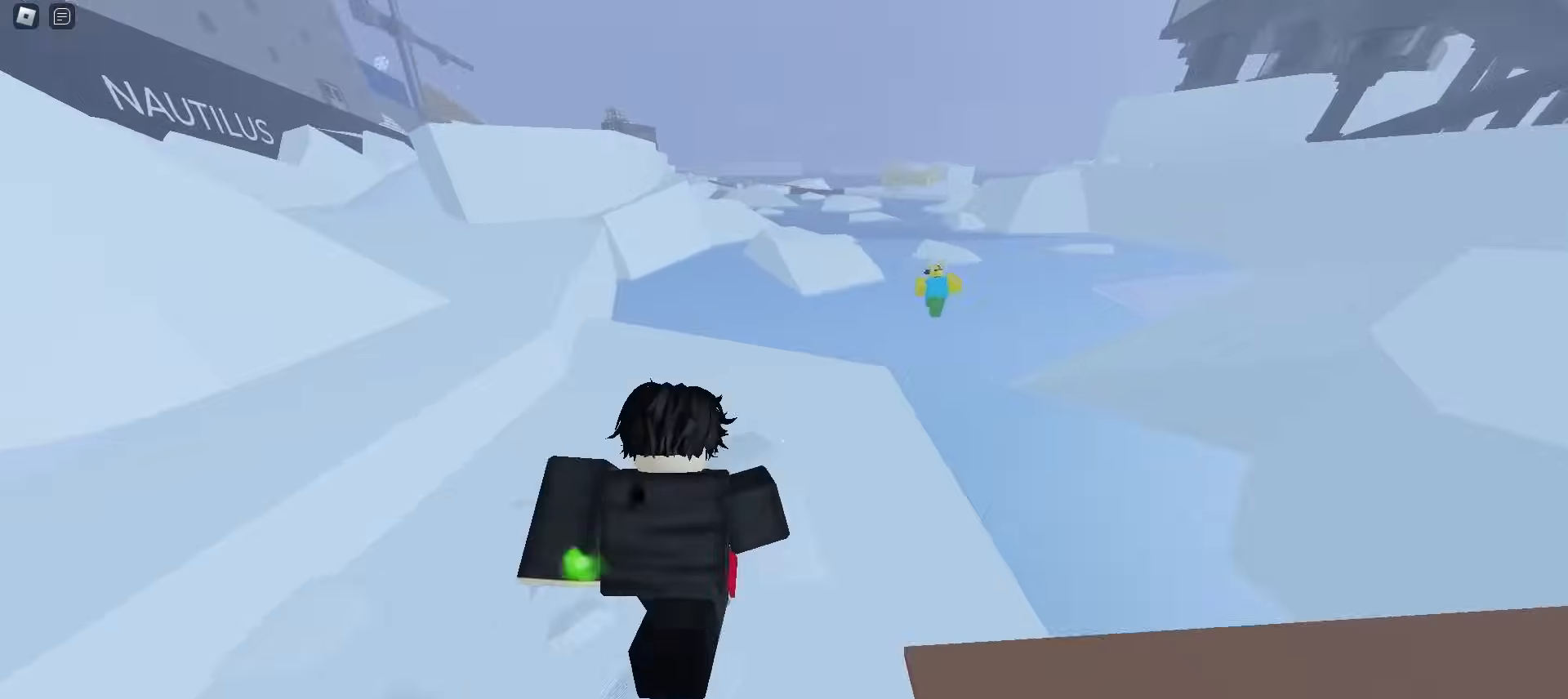
{"keys": ["a", "ctrl", "w"], "mouse": [], "events": [[467, "ctrl", "down"]]}
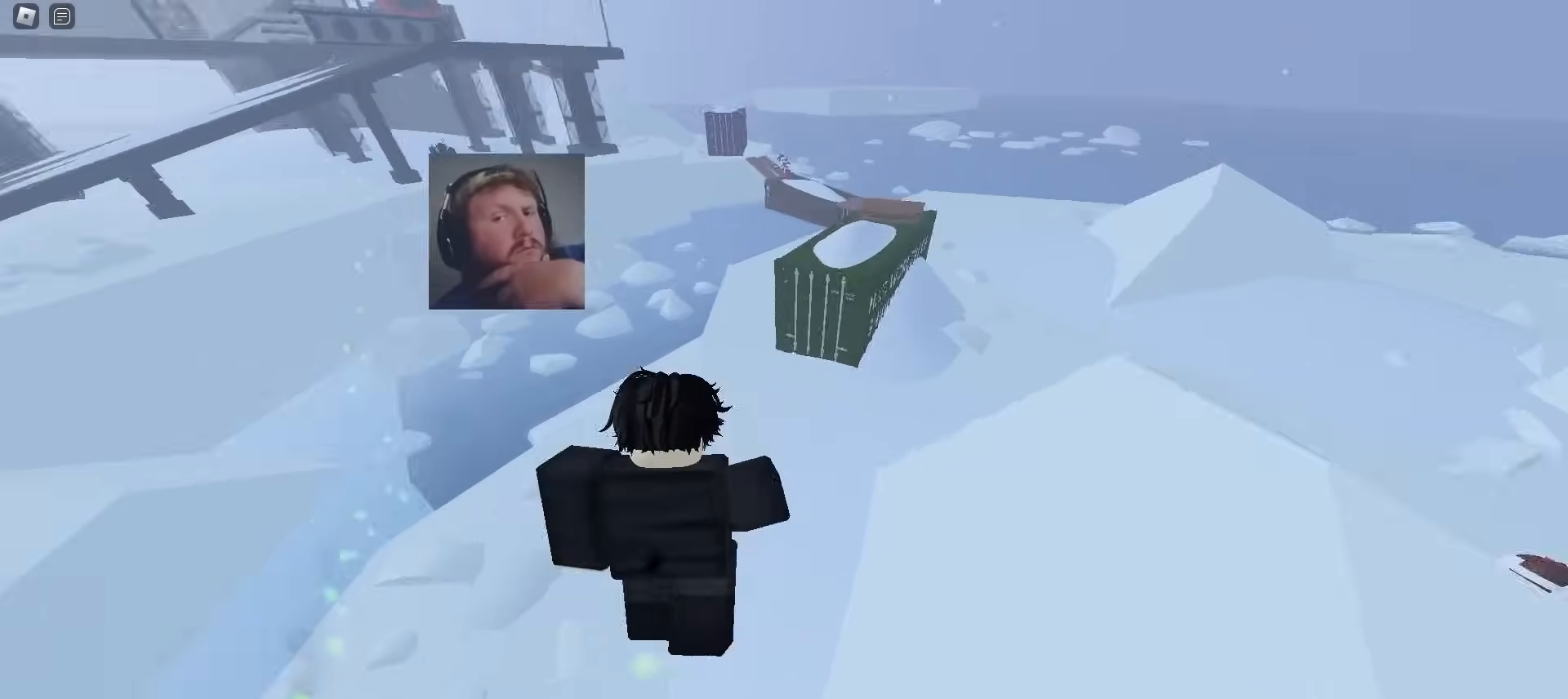
{"keys": ["d", "w"], "mouse": [], "events": [[100, "a", "up"], [117, "d", "down"], [233, "ctrl", "up"]]}
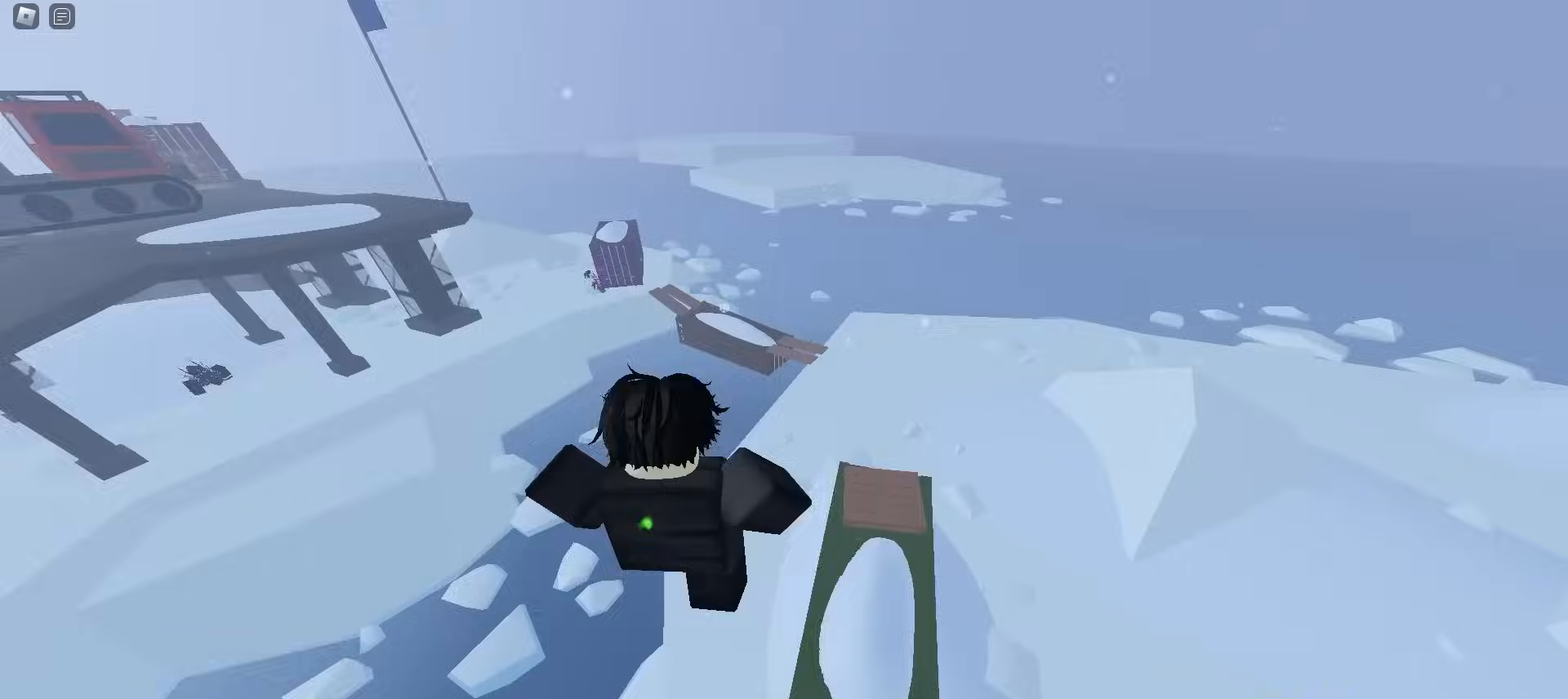
{"keys": ["a", "w"], "mouse": [], "events": [[167, "d", "up"], [417, "a", "down"]]}
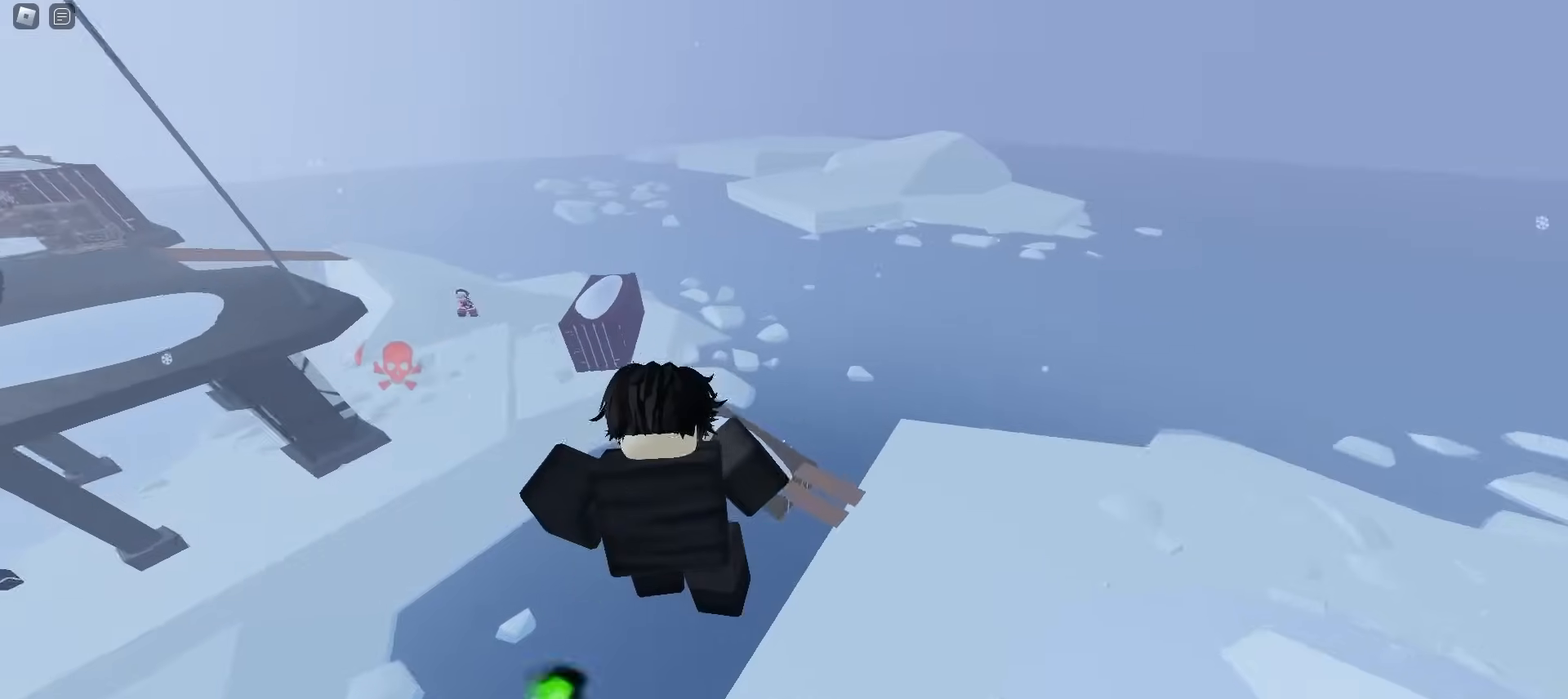
{"keys": ["d", "w"], "mouse": [], "events": [[167, "a", "up"], [167, "d", "down"]]}
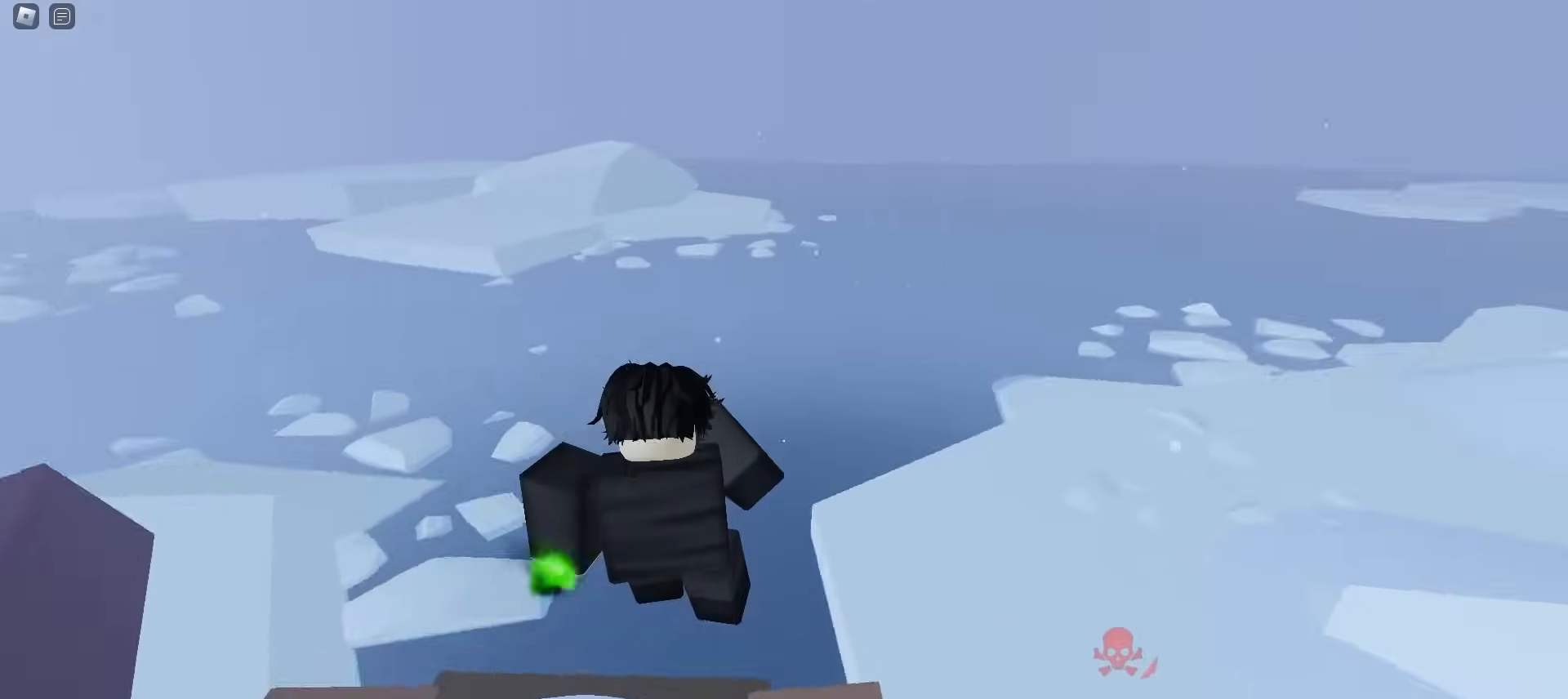
{"keys": ["d", "w"], "mouse": [], "events": []}
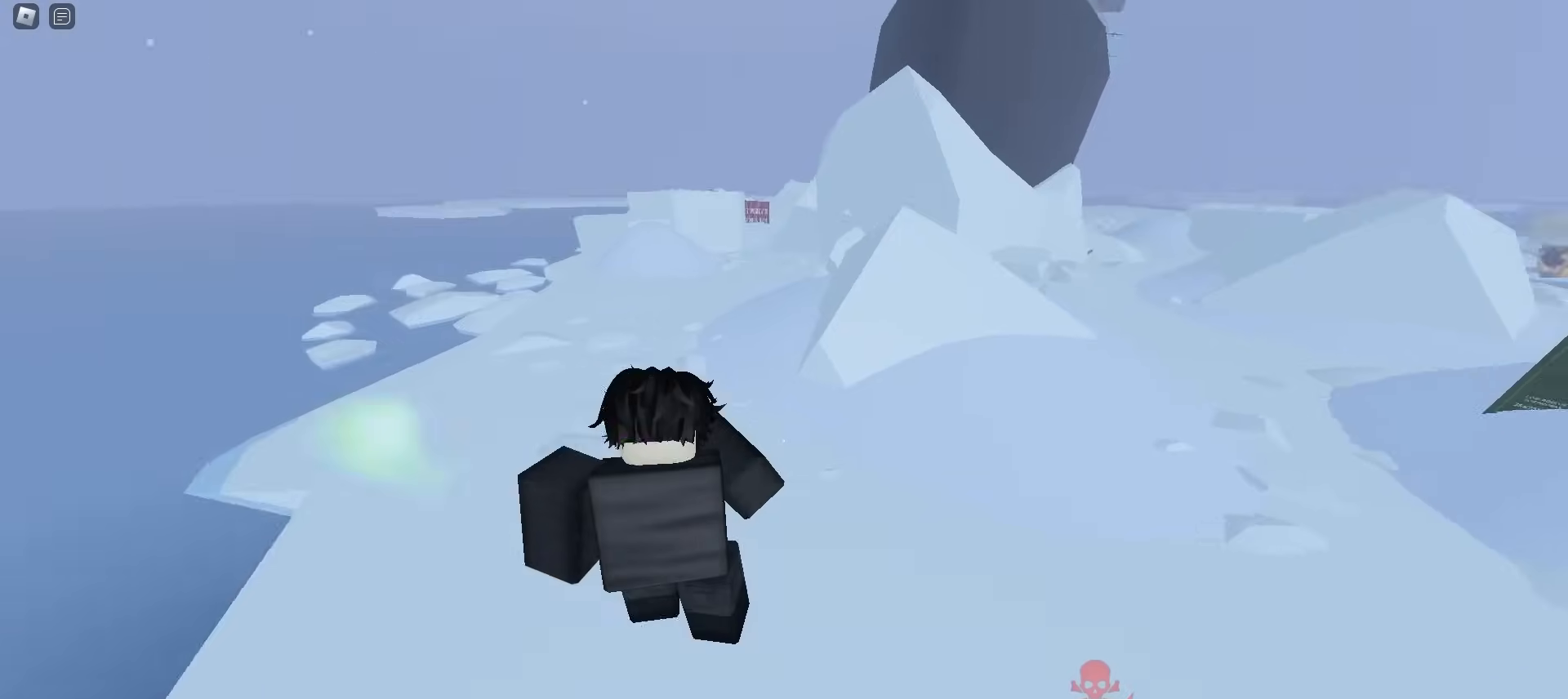
{"keys": ["a", "w"], "mouse": [], "events": [[283, "a", "down"], [300, "d", "up"]]}
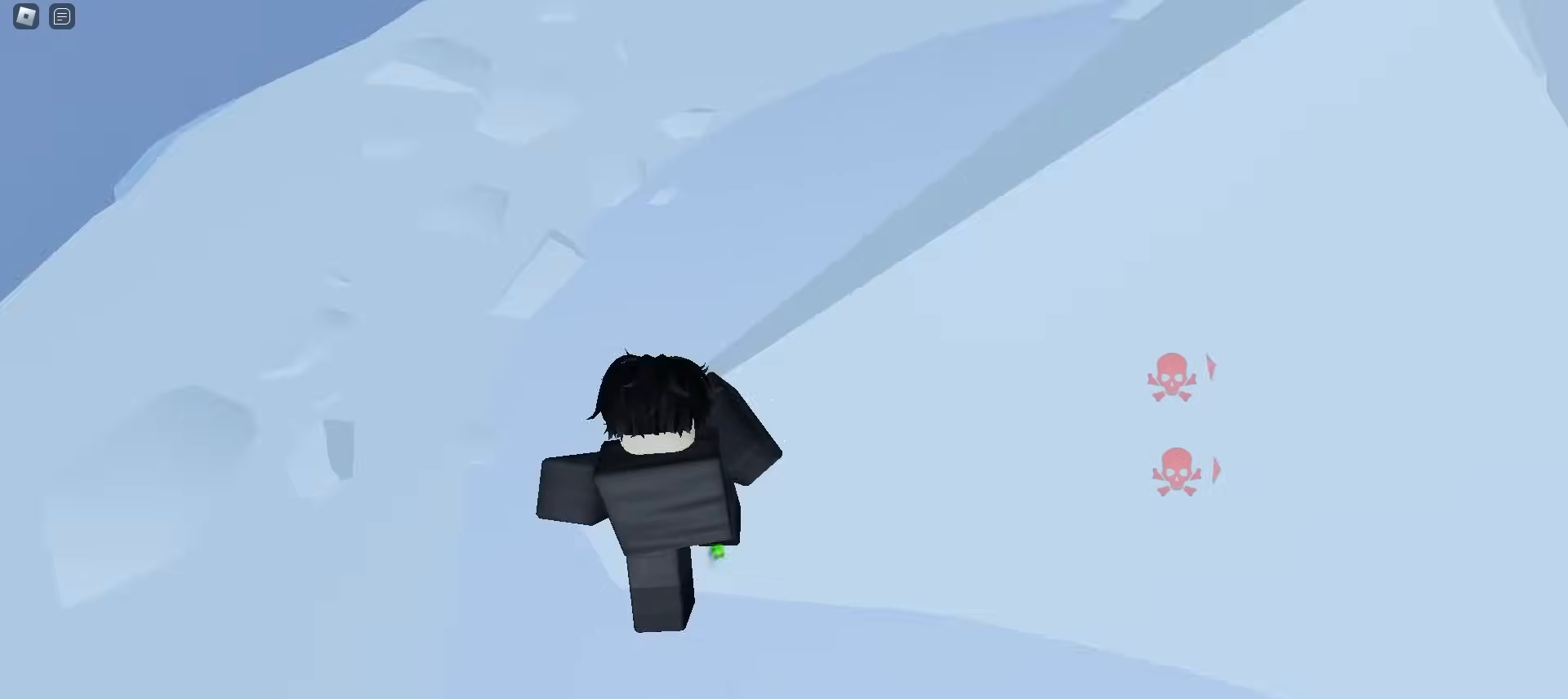
{"keys": ["ctrl", "d", "w"], "mouse": [], "events": [[67, "ctrl", "down"], [167, "a", "up"], [167, "d", "down"]]}
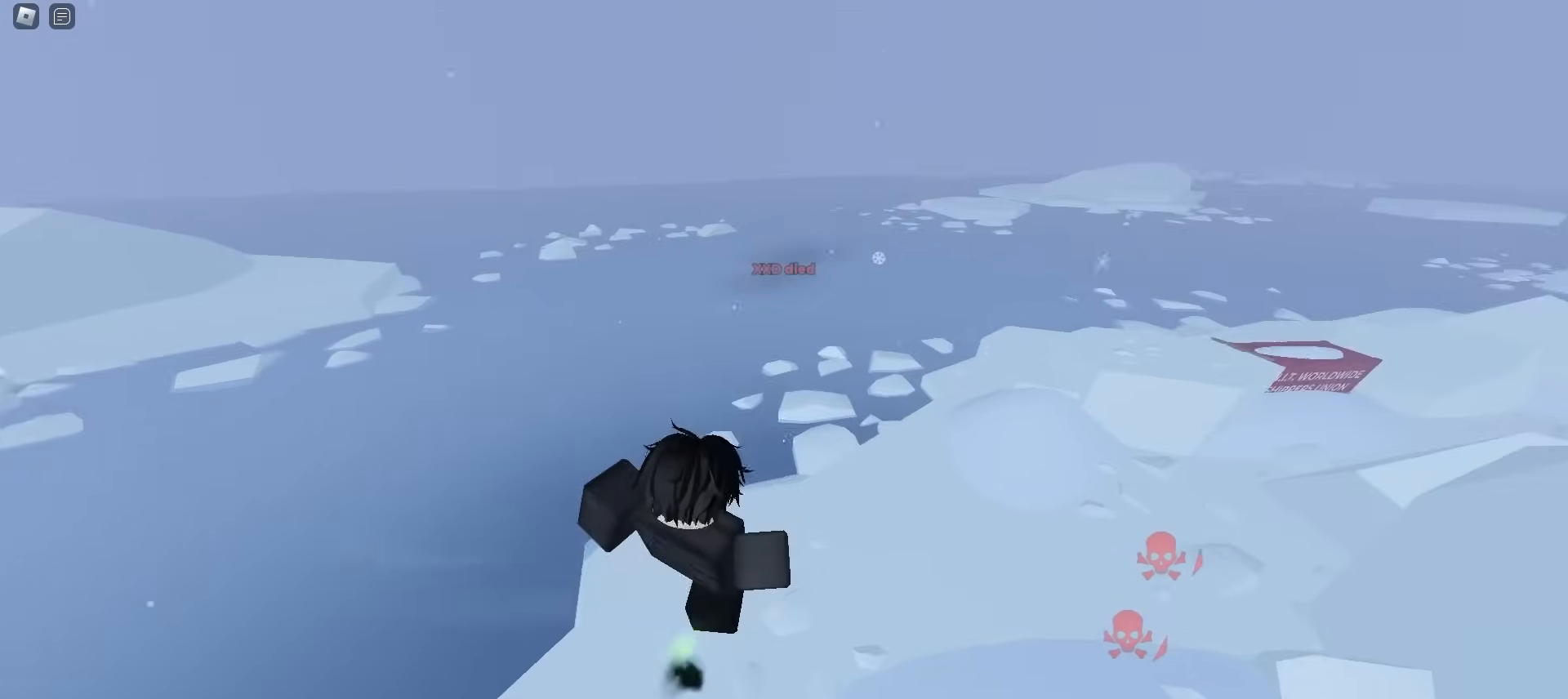
{"keys": ["a", "w"], "mouse": [], "events": [[200, "a", "down"], [200, "ctrl", "up"], [200, "d", "up"]]}
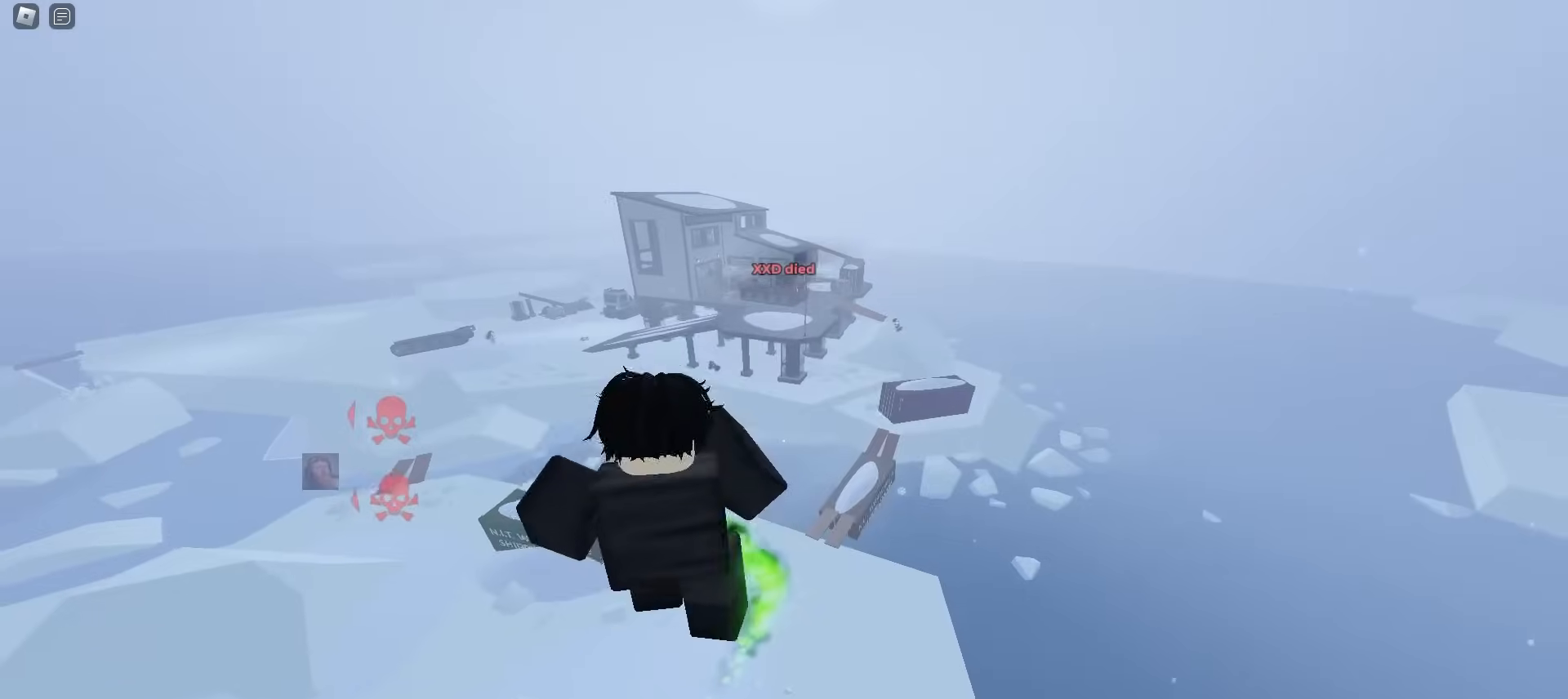
{"keys": ["w"], "mouse": [], "events": [[67, "a", "up"]]}
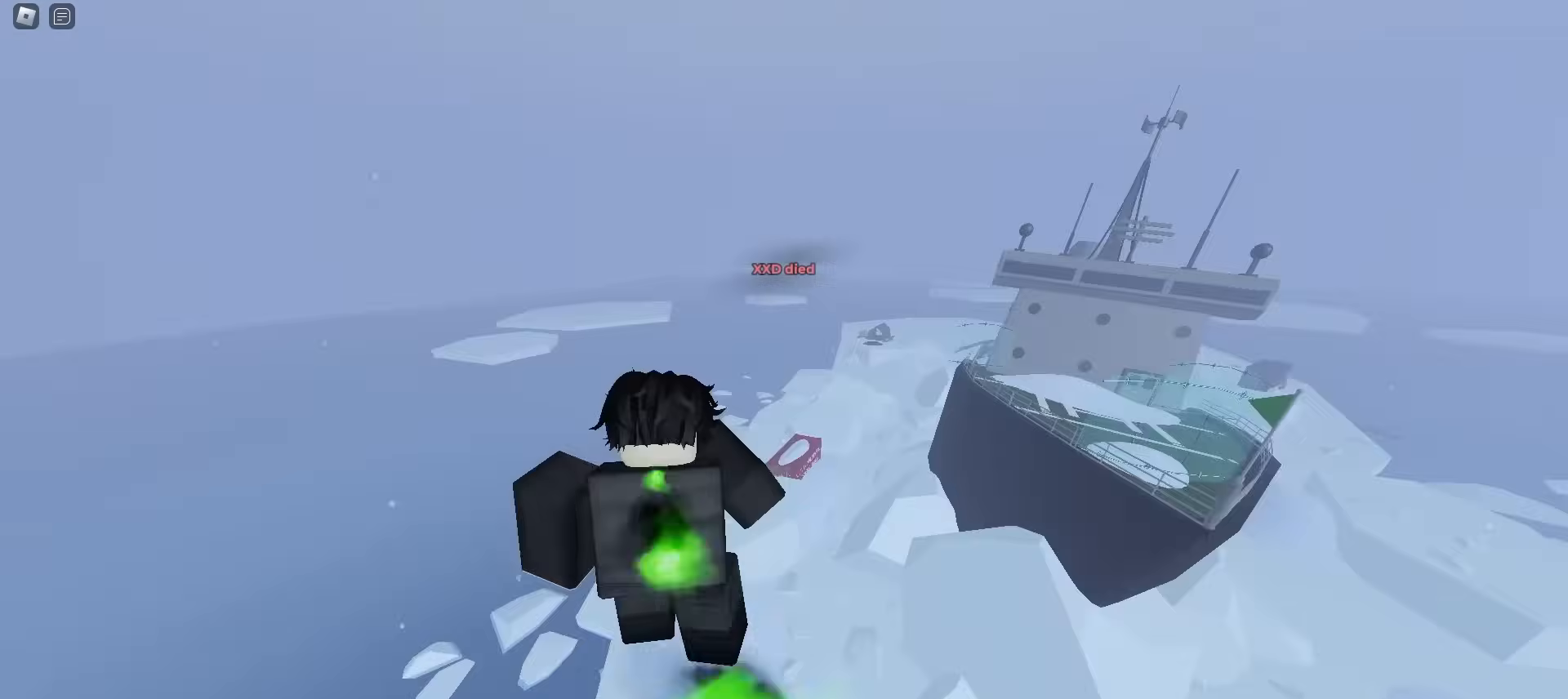
{"keys": ["a", "w"], "mouse": [], "events": [[317, "a", "down"]]}
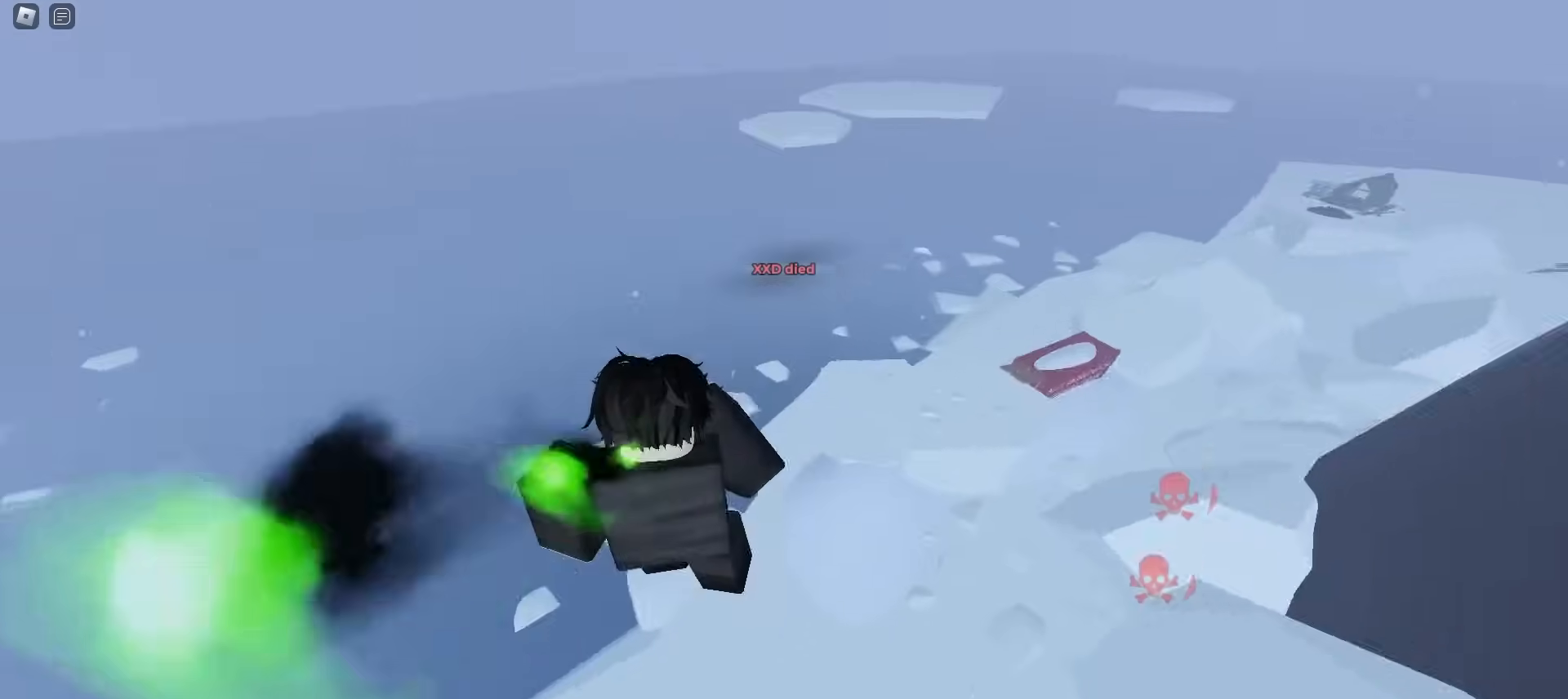
{"keys": ["a", "w"], "mouse": [], "events": [[333, "a", "up"], [350, "d", "down"], [500, "a", "down"], [500, "d", "up"]]}
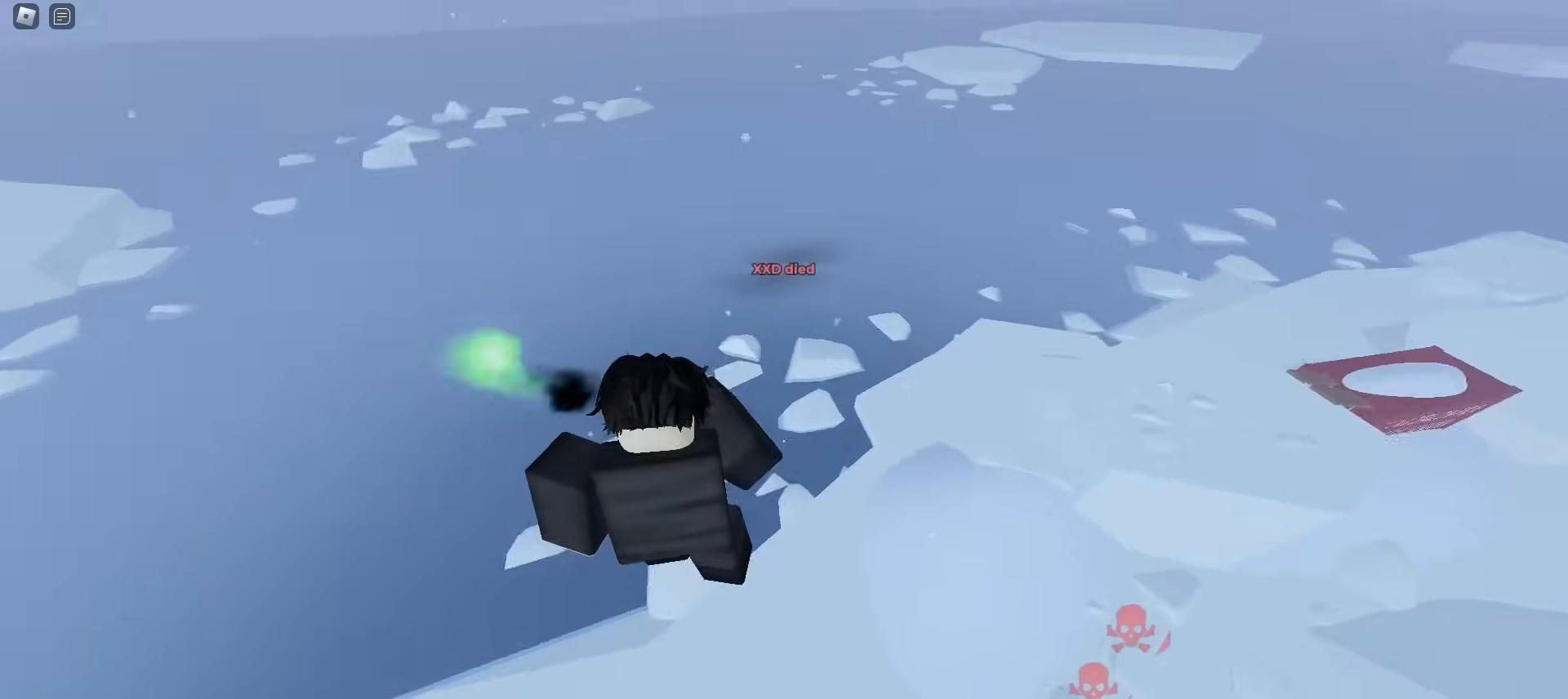
{"keys": ["a", "d", "w"], "mouse": [], "events": [[67, "a", "up"], [83, "d", "down"], [483, "a", "down"]]}
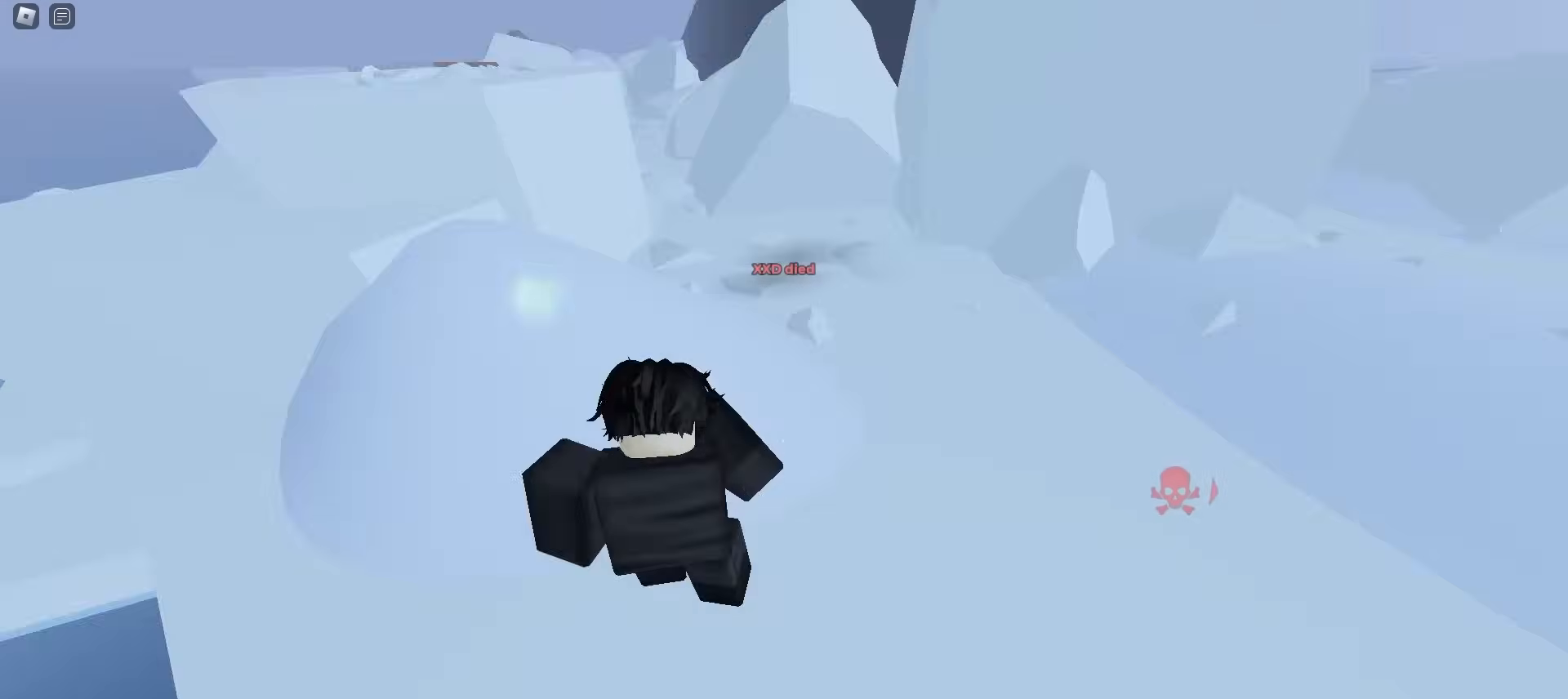
{"keys": ["a", "w"], "mouse": [], "events": [[17, "d", "up"], [300, "ctrl", "down"], [500, "ctrl", "up"]]}
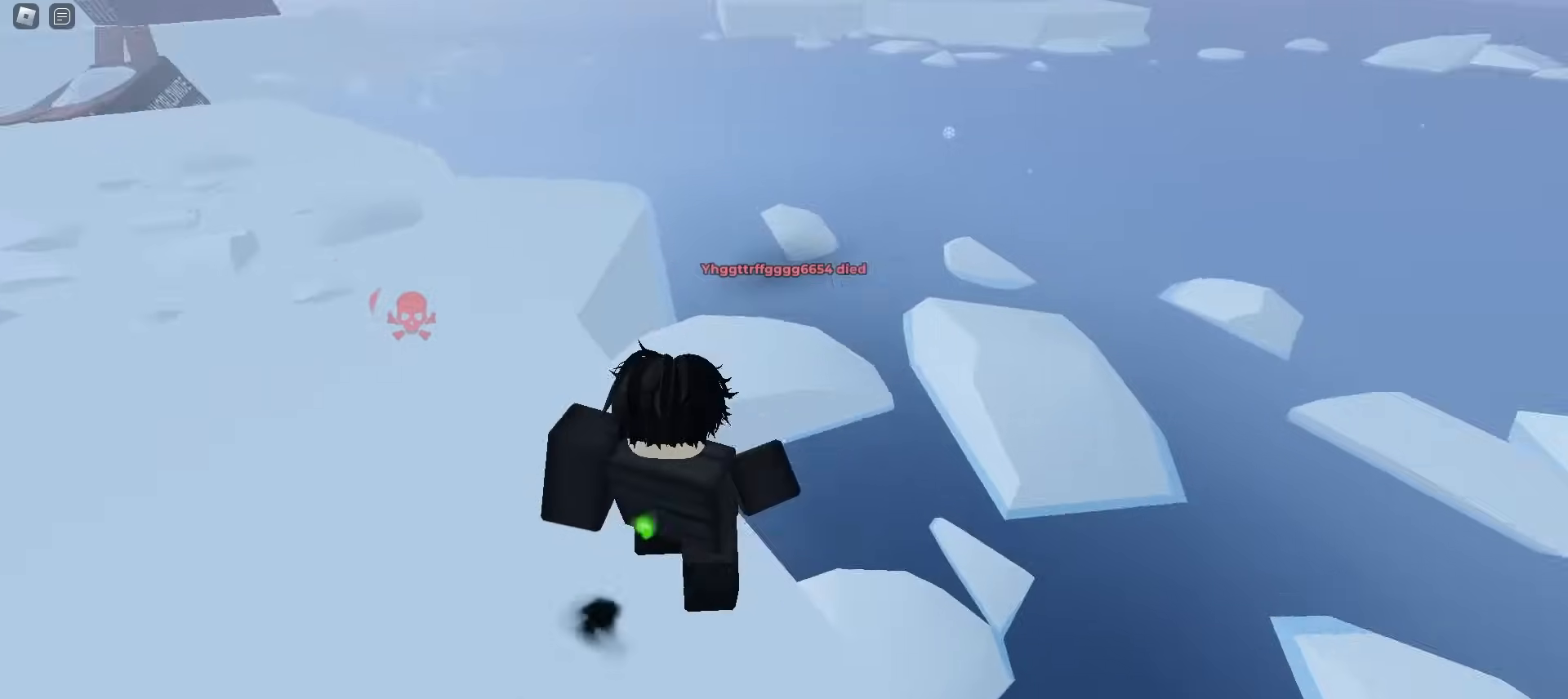
{"keys": ["a", "w"], "mouse": [], "events": [[200, "a", "up"], [350, "a", "down"]]}
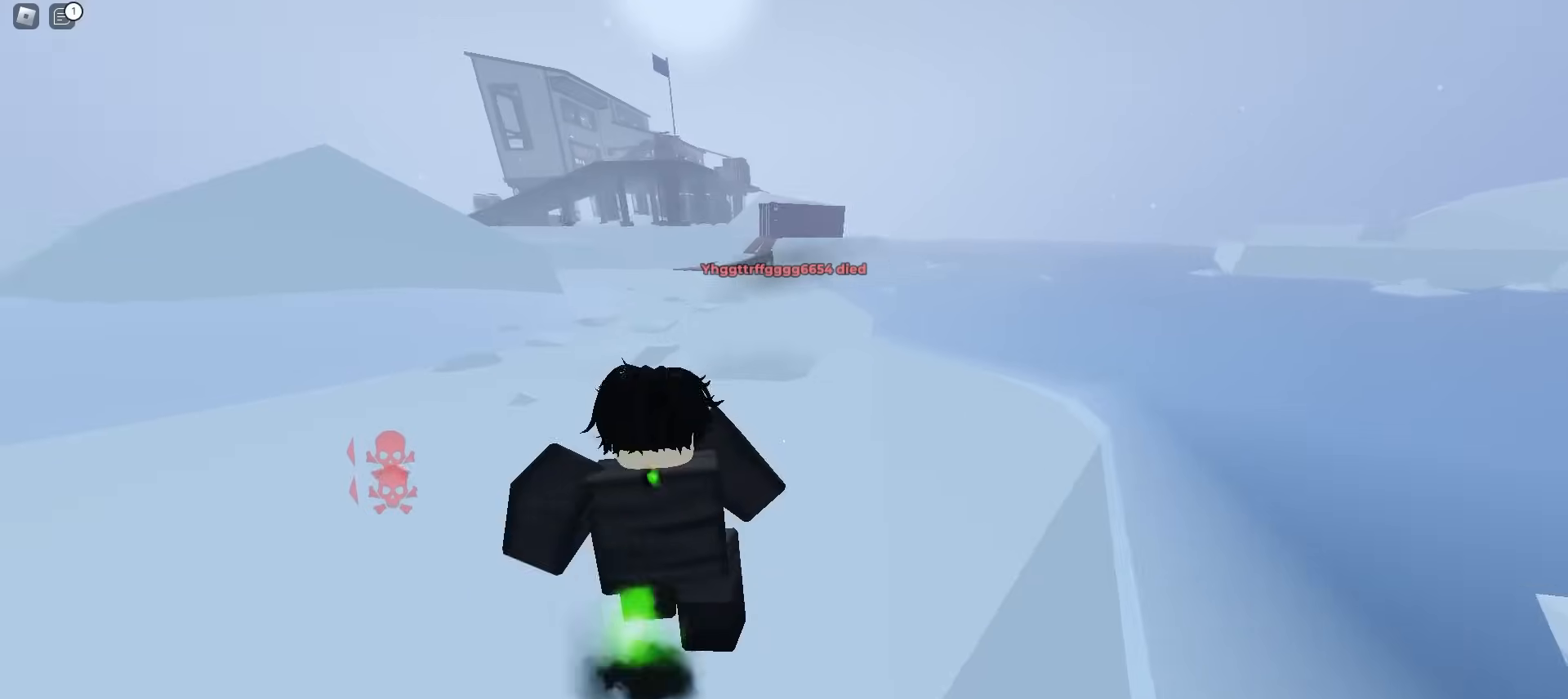
{"keys": ["d", "space", "w"], "mouse": []}
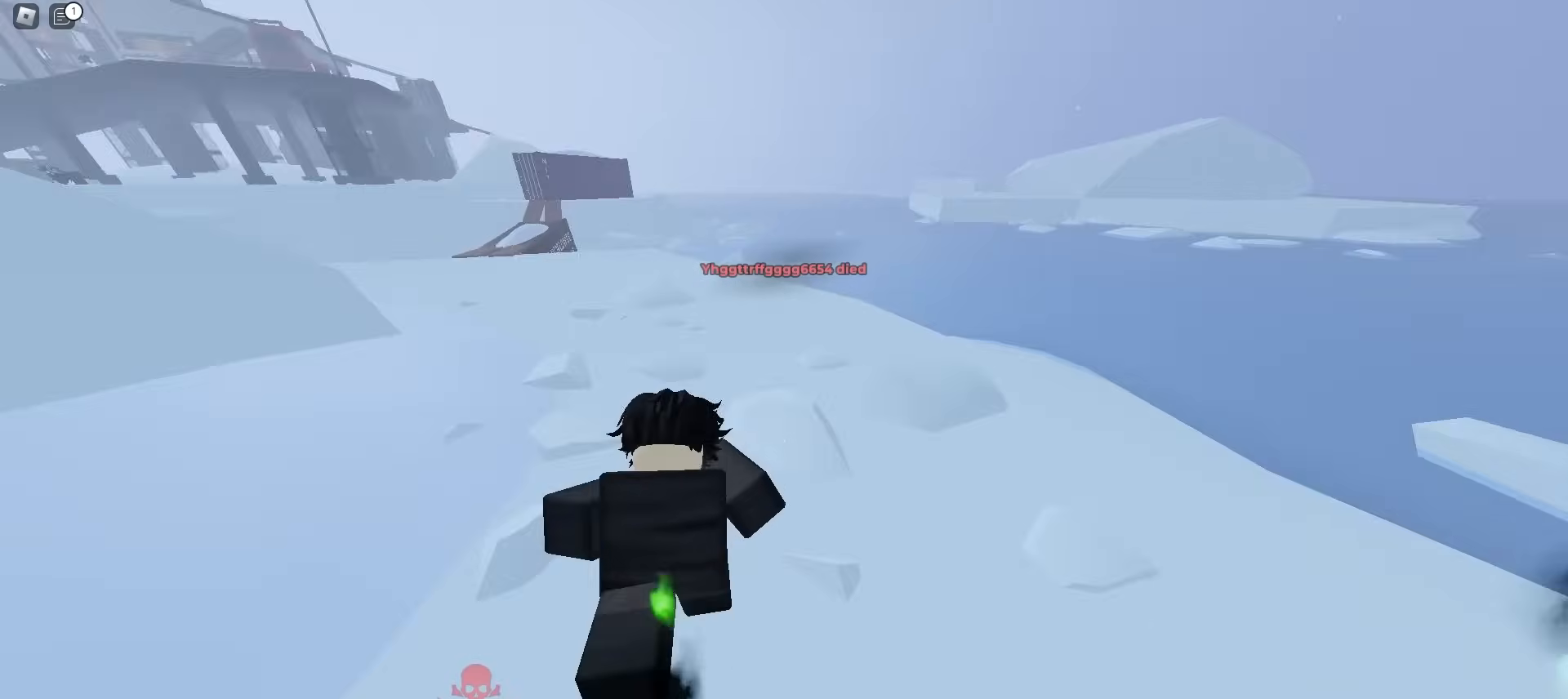
{"keys": ["a", "w"], "mouse": []}
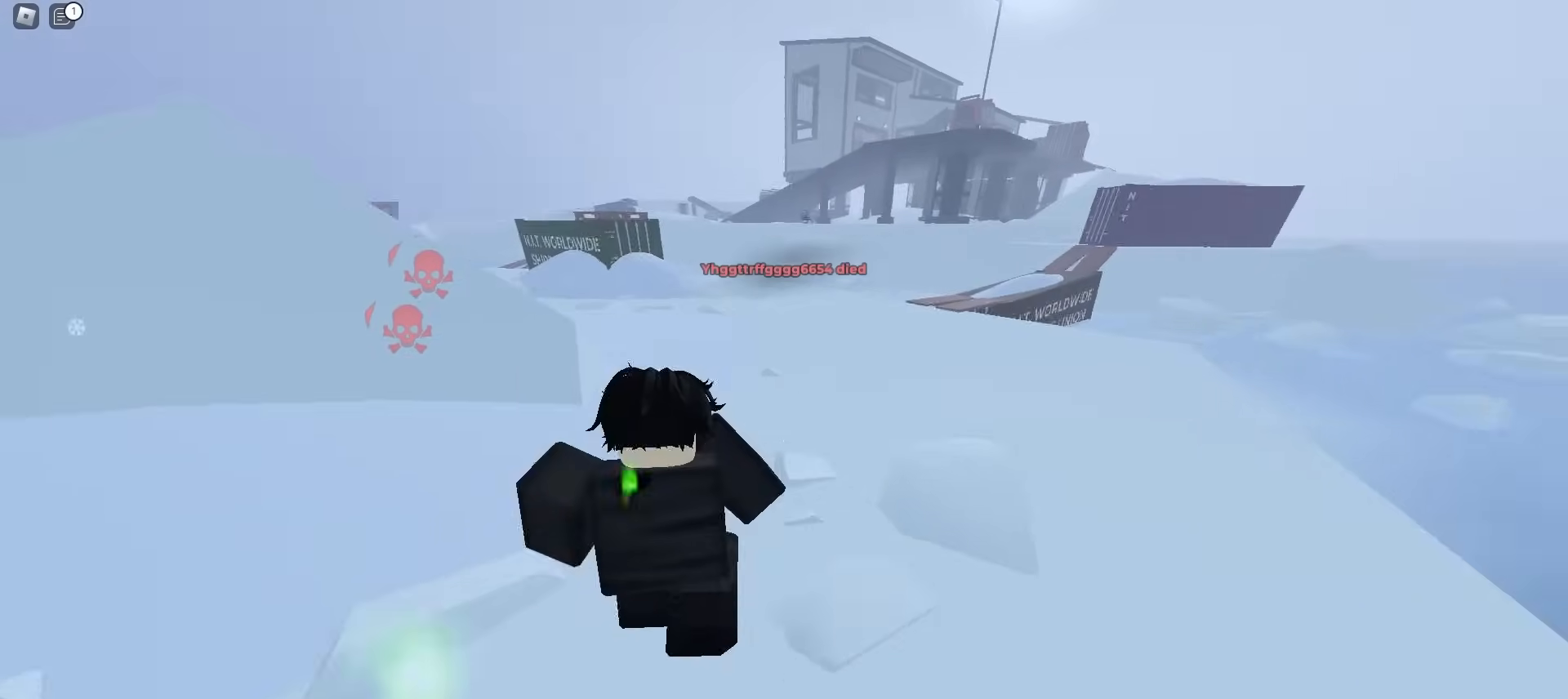
{"keys": ["a", "w"], "mouse": [], "events": [[83, "a", "up"], [83, "d", "down"], [167, "a", "down"], [167, "d", "up"], [300, "a", "up"], [300, "d", "down"], [400, "a", "down"], [400, "d", "up"]]}
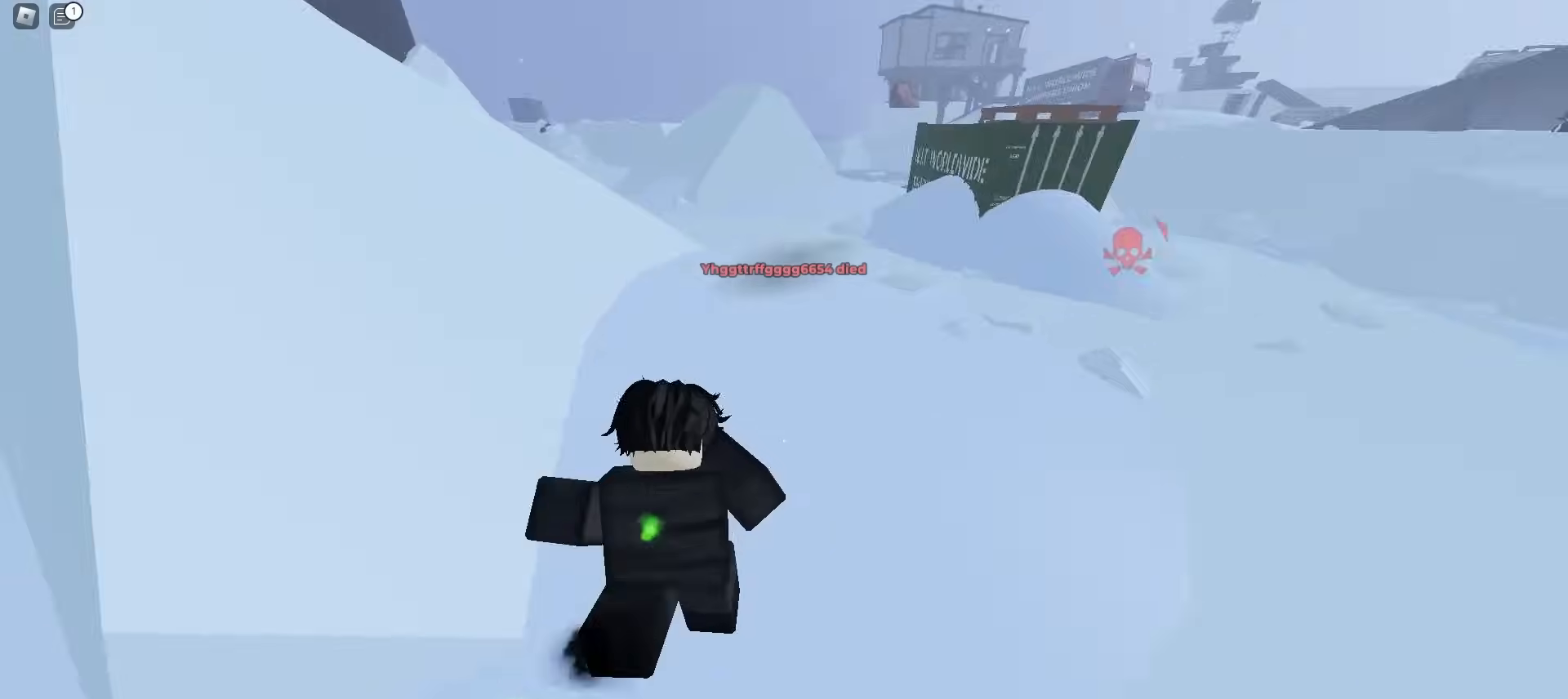
{"keys": ["d", "w"], "mouse": [], "events": [[117, "ctrl", "down"], [283, "a", "up"], [283, "d", "down"], [367, "ctrl", "up"]]}